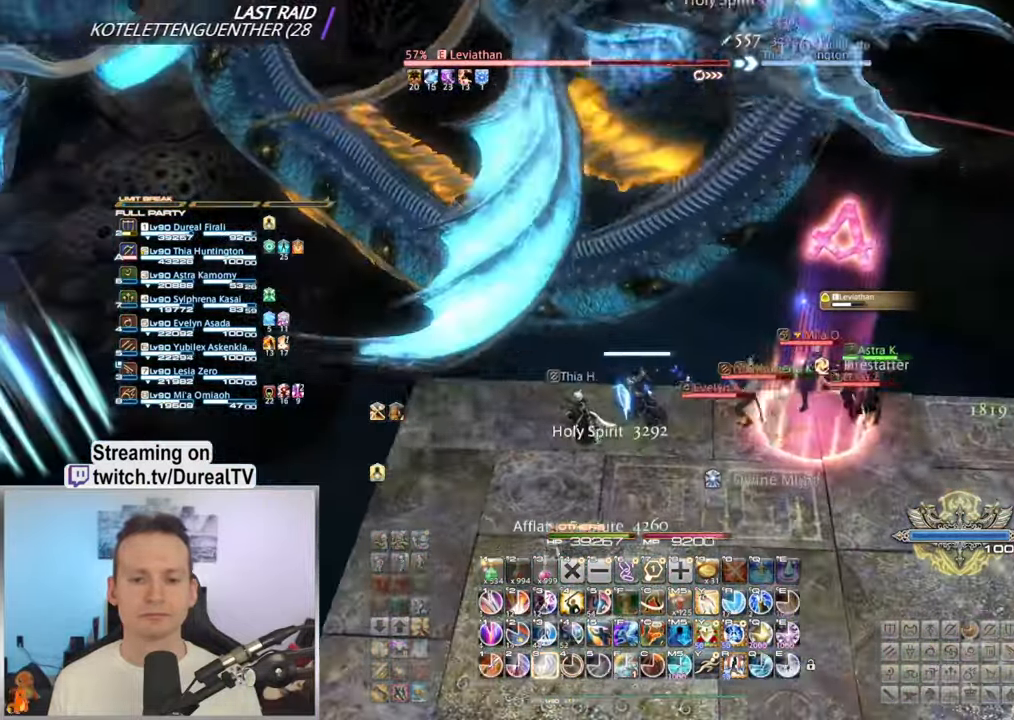
Gameplay with keyboard and mouse; each line is a JSON object with the keys and mouse buttons held at the frame after it. "events" lists presses ("down") and releases ("up") of "1", "2", "3", "4", "5", "a", "alt", "b", "c", "ctrl", "d", "e", "f", "g", "q", "r", "s", "shift", "space", "t", "tab", "v", "w", "x", "z", "mouse_left", "mouse_wheel", "mouse_mb4" and "mouse_mb5" between this image and that frame as [ms after this image, input, new state], when the widget could be followed in between. "mouse_left", "mouse_wheel", "mouse_mb4", "mouse_mb5" = the "left", "wheel", "mb4", "mb5" buttons of the "mouse" list. No other keys are recorded. "wheel" means that the mouse wheel is clicked or scrolled. Mouse movement is not recorded. Not read: mouse_right.
{"keys": [], "mouse": [], "events": [[66, "3", "down"], [166, "3", "up"], [283, "3", "down"], [350, "a", "up"], [450, "3", "up"]]}
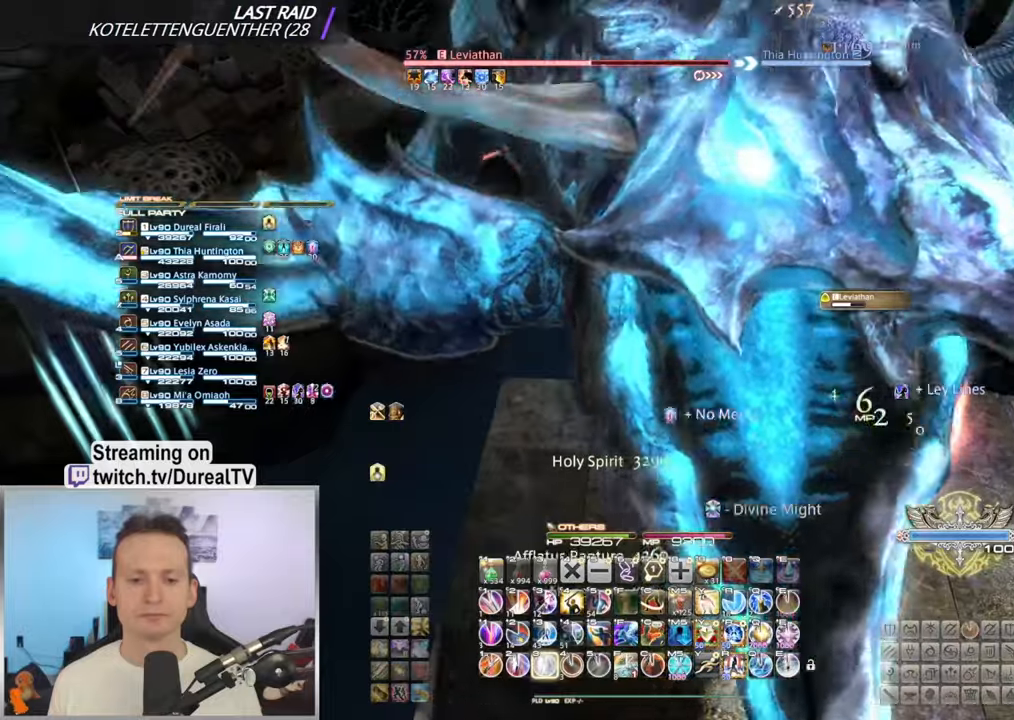
{"keys": [], "mouse": [], "events": [[67, "3", "down"], [150, "3", "up"], [233, "3", "down"], [333, "3", "up"]]}
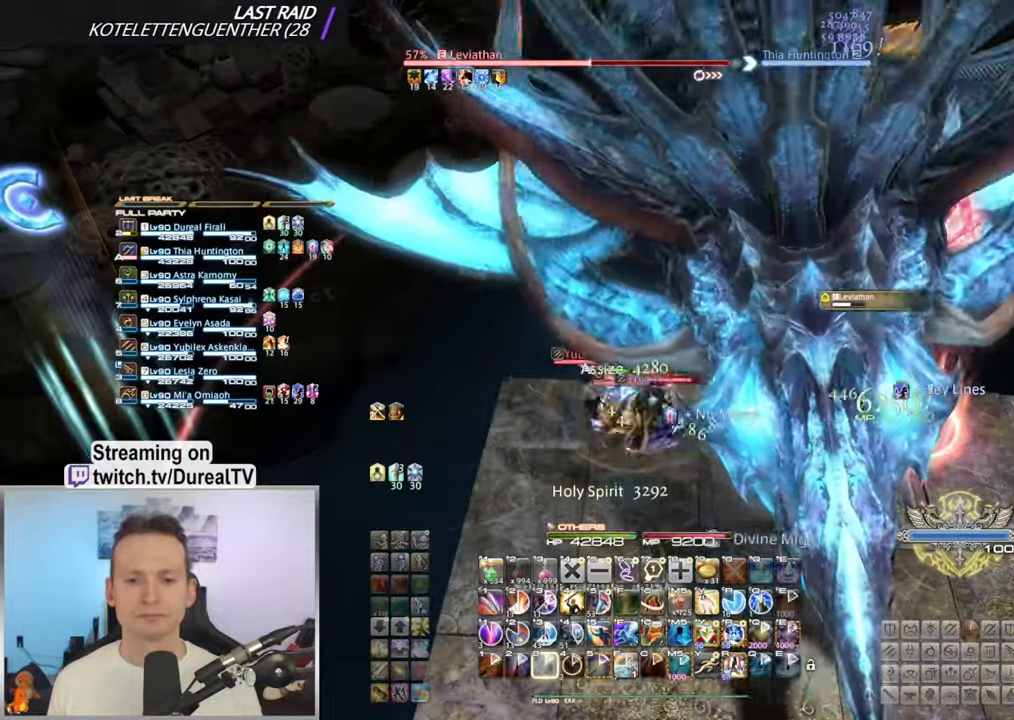
{"keys": ["ctrl"], "mouse": [], "events": [[17, "ctrl", "down"], [183, "1", "down"], [267, "1", "up"]]}
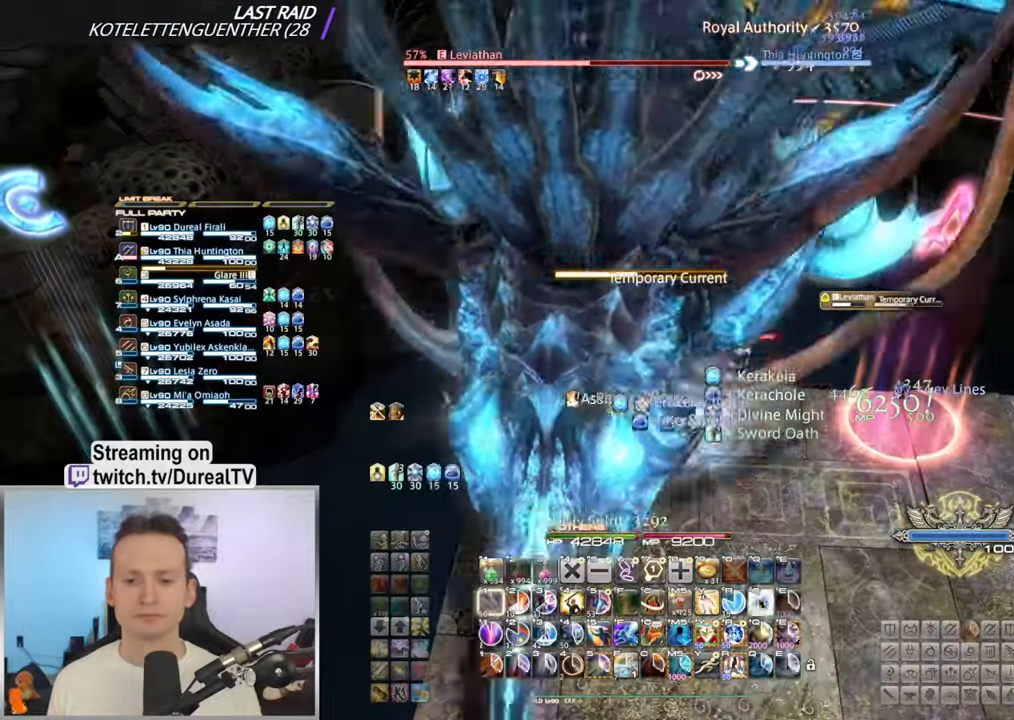
{"keys": [], "mouse": [], "events": [[33, "q", "down"], [133, "q", "up"], [233, "q", "down"], [317, "q", "up"], [350, "ctrl", "up"]]}
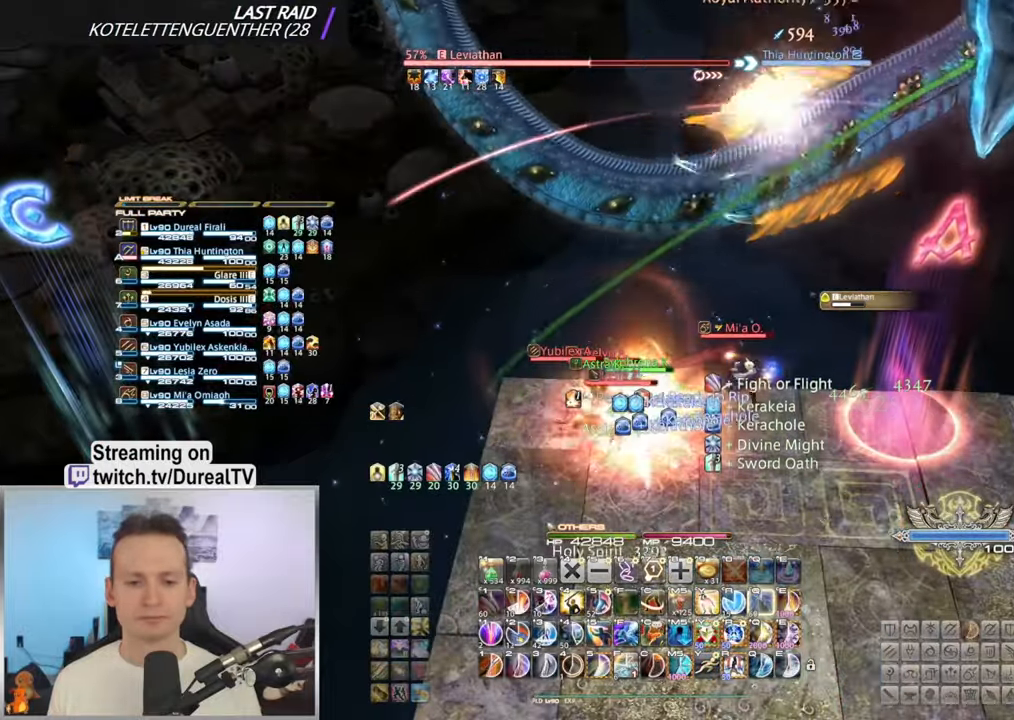
{"keys": ["4"], "mouse": [], "events": [[500, "4", "down"]]}
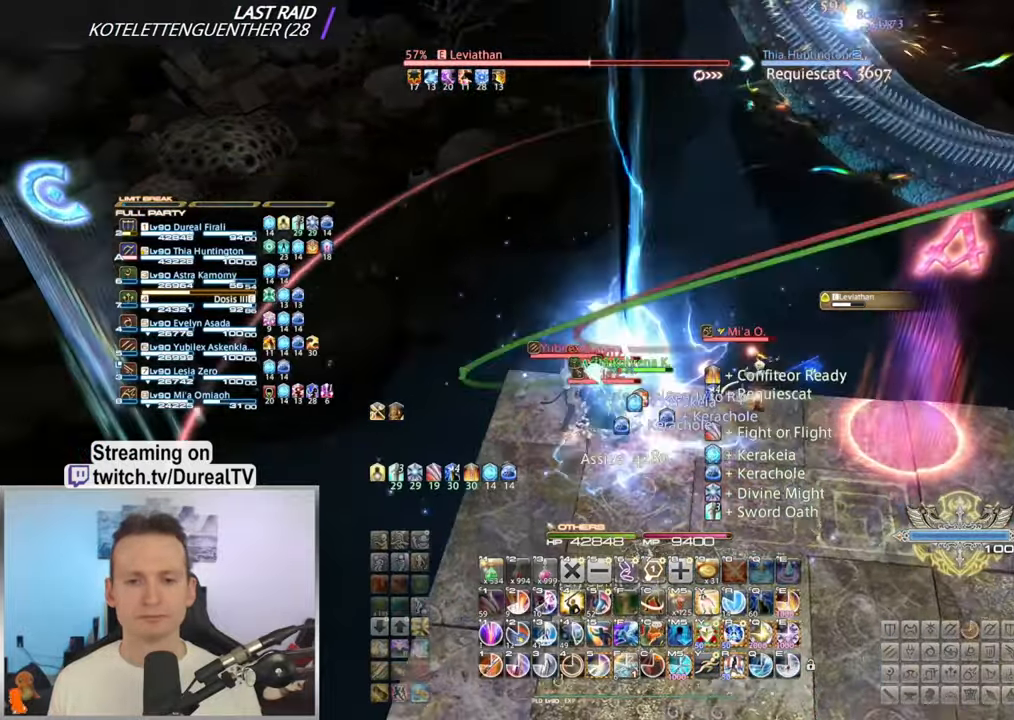
{"keys": [], "mouse": [], "events": [[83, "4", "up"], [167, "4", "down"], [267, "4", "up"], [350, "4", "down"], [433, "4", "up"]]}
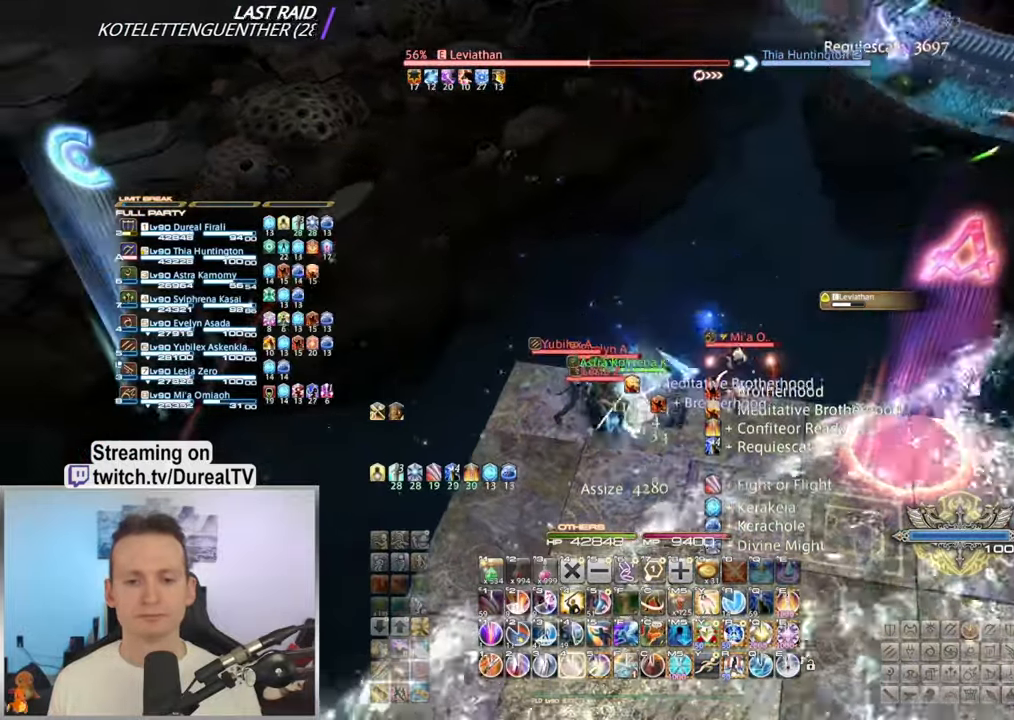
{"keys": ["s"], "mouse": [], "events": [[17, "4", "down"], [100, "4", "up"], [133, "s", "down"]]}
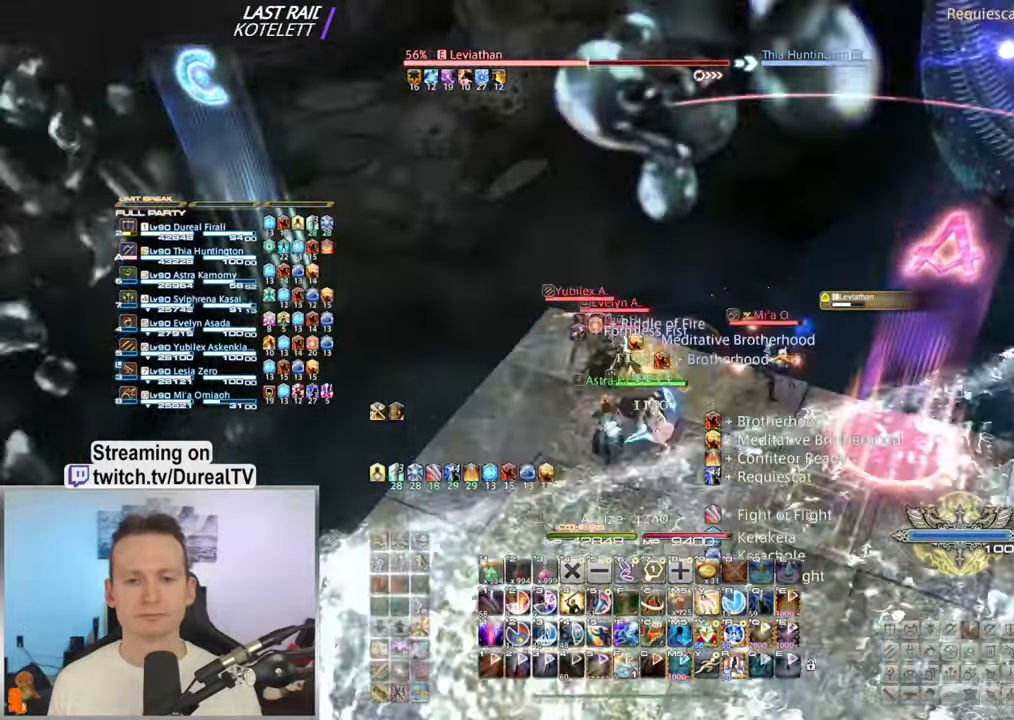
{"keys": ["s"], "mouse": [], "events": []}
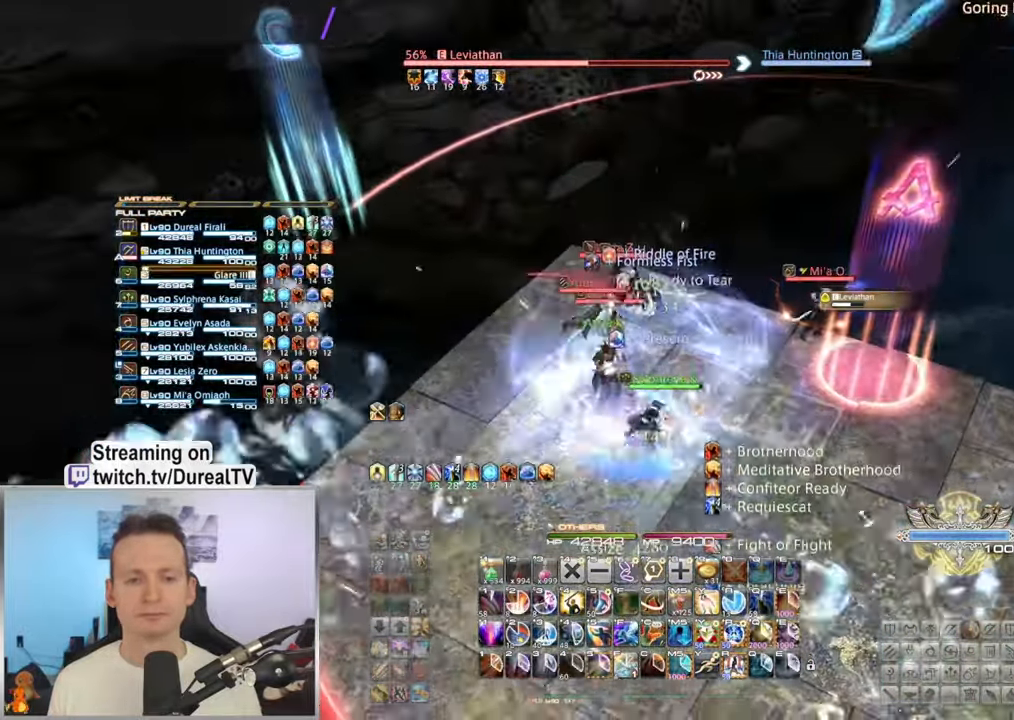
{"keys": ["s"], "mouse": [], "events": [[333, "f", "down"], [433, "f", "up"]]}
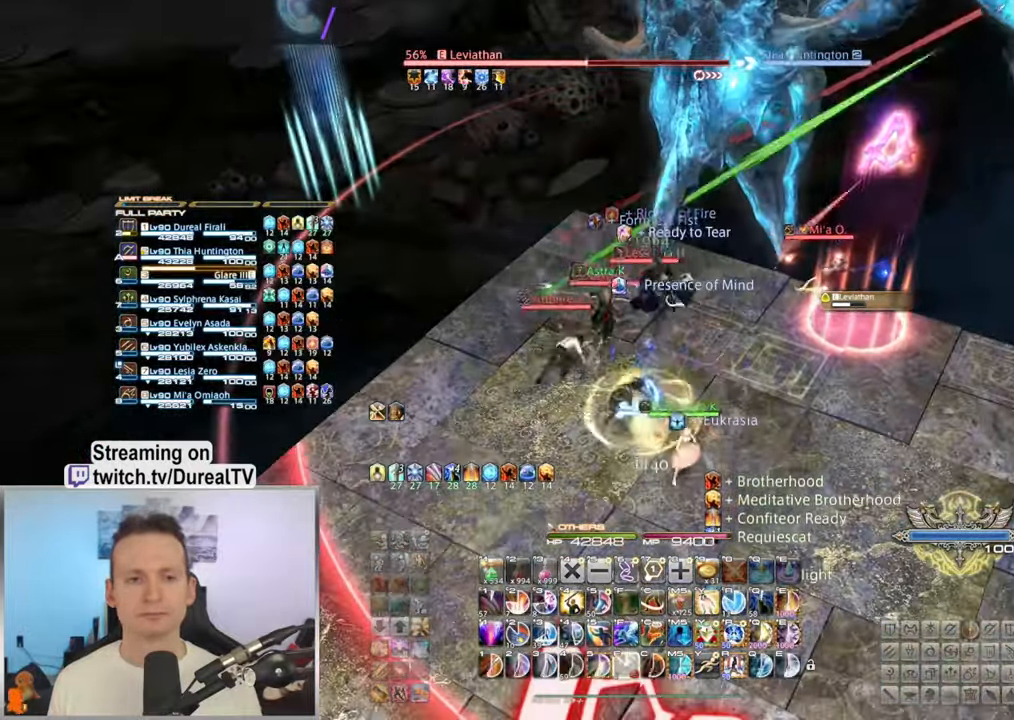
{"keys": ["ctrl", "s"], "mouse": [], "events": [[267, "ctrl", "down"]]}
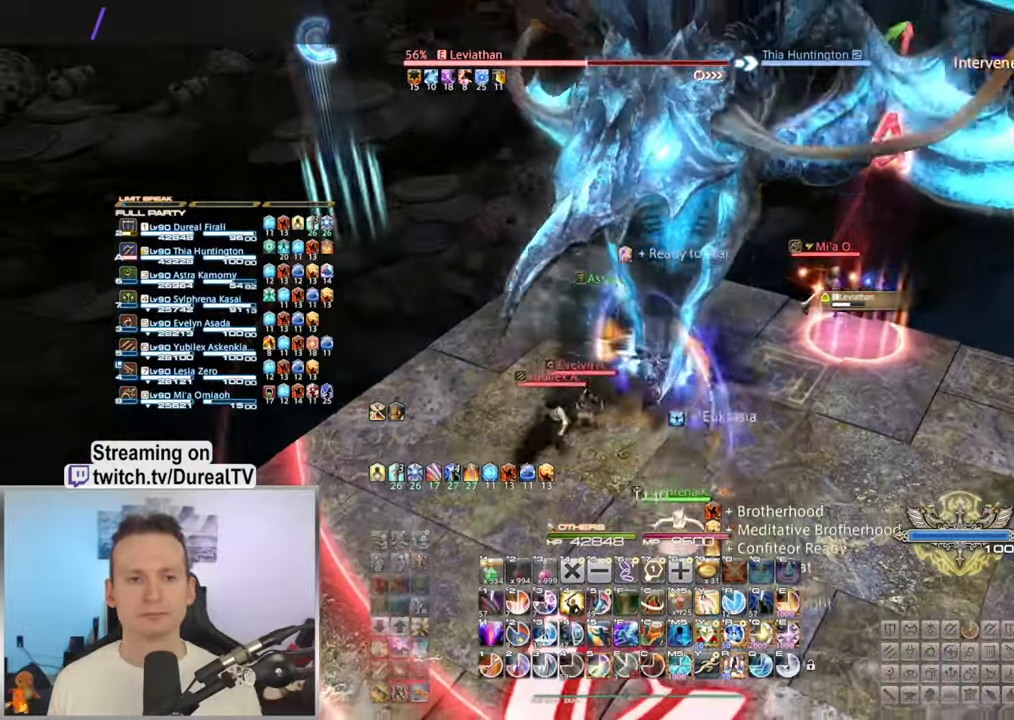
{"keys": ["ctrl", "e", "s"], "mouse": [], "events": [[117, "e", "down"], [200, "e", "up"], [300, "e", "down"], [383, "e", "up"], [450, "e", "down"]]}
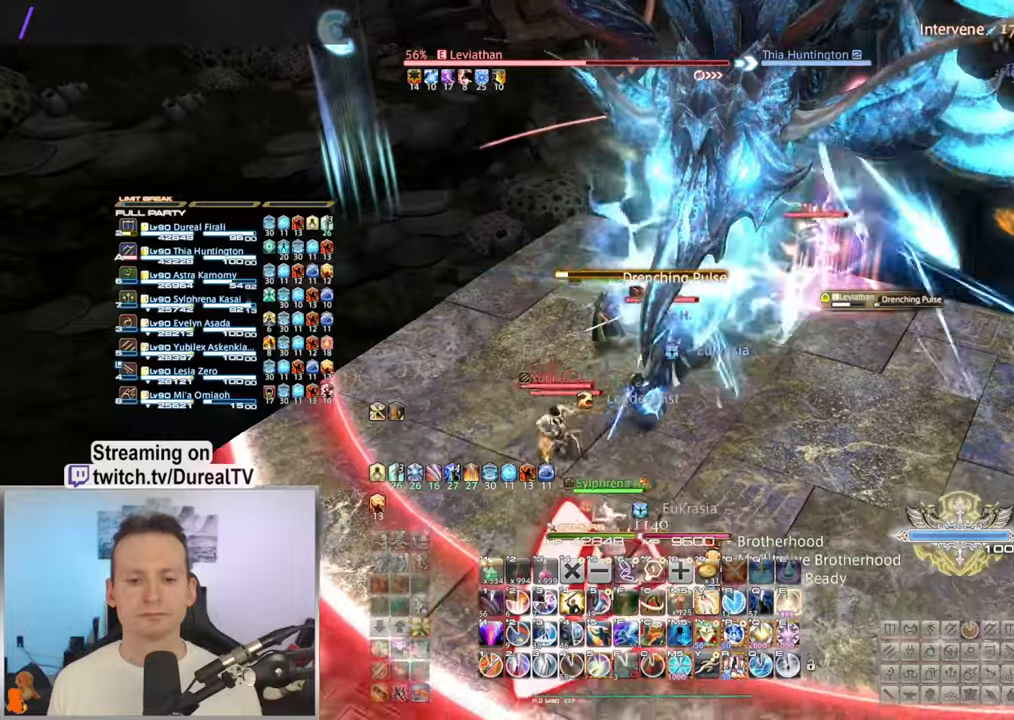
{"keys": ["ctrl", "e", "s"], "mouse": [], "events": [[50, "e", "up"], [100, "e", "down"], [217, "e", "up"], [267, "e", "down"], [400, "e", "up"], [450, "e", "down"]]}
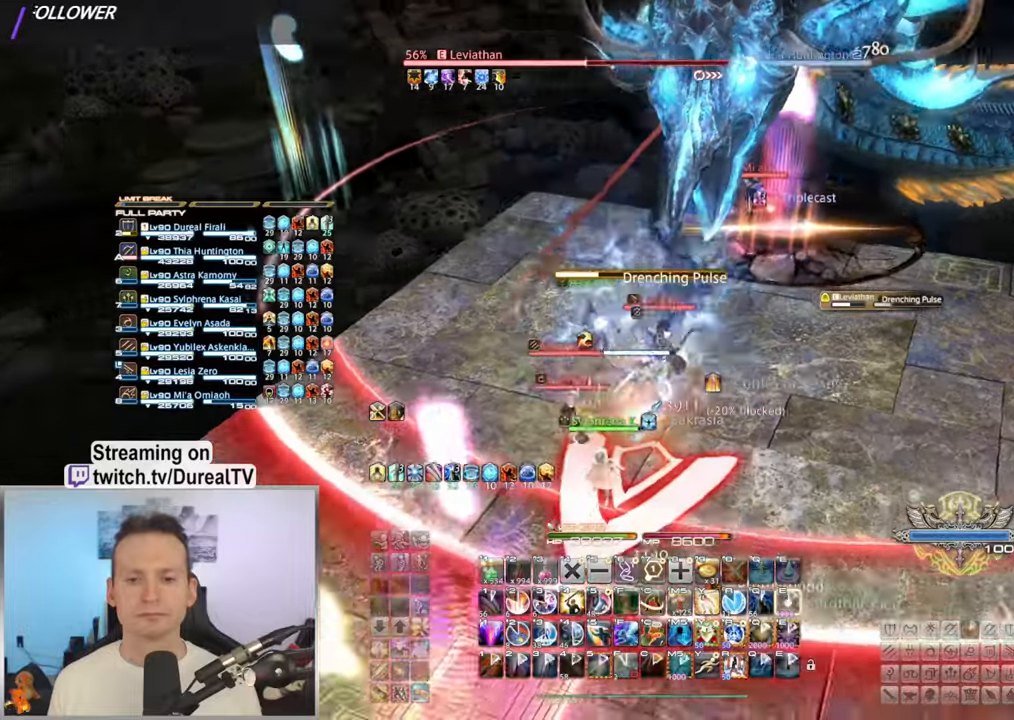
{"keys": ["ctrl", "s"], "mouse": [], "events": [[67, "e", "up"], [117, "e", "down"], [500, "e", "up"]]}
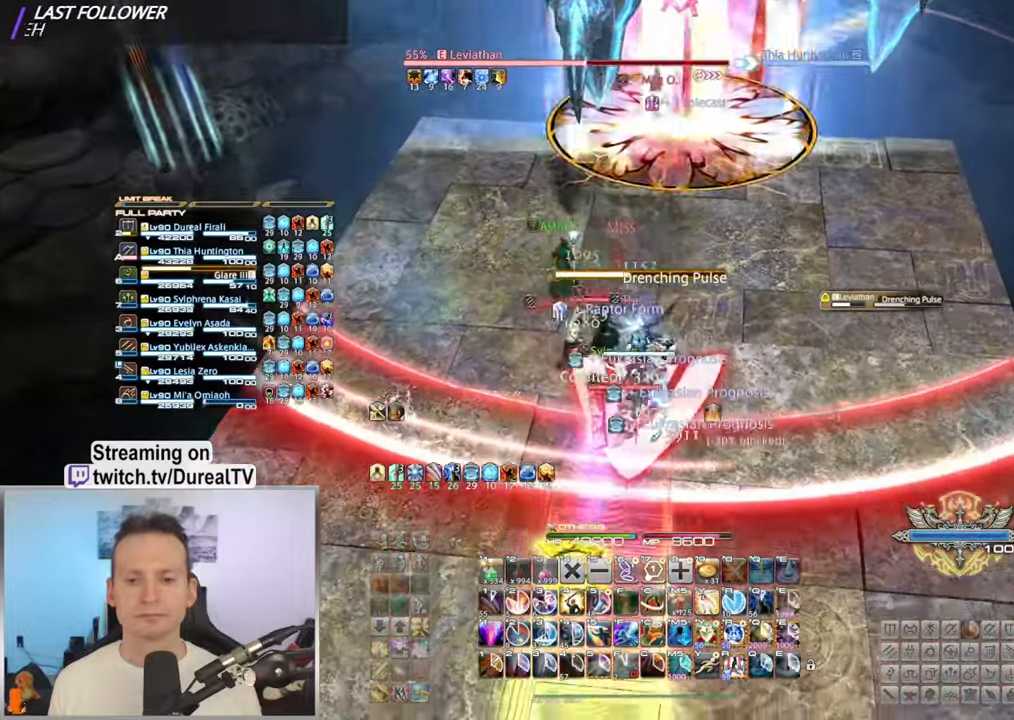
{"keys": ["ctrl", "e"], "mouse": [], "events": [[100, "e", "down"], [267, "e", "up"], [334, "s", "up"], [450, "e", "down"]]}
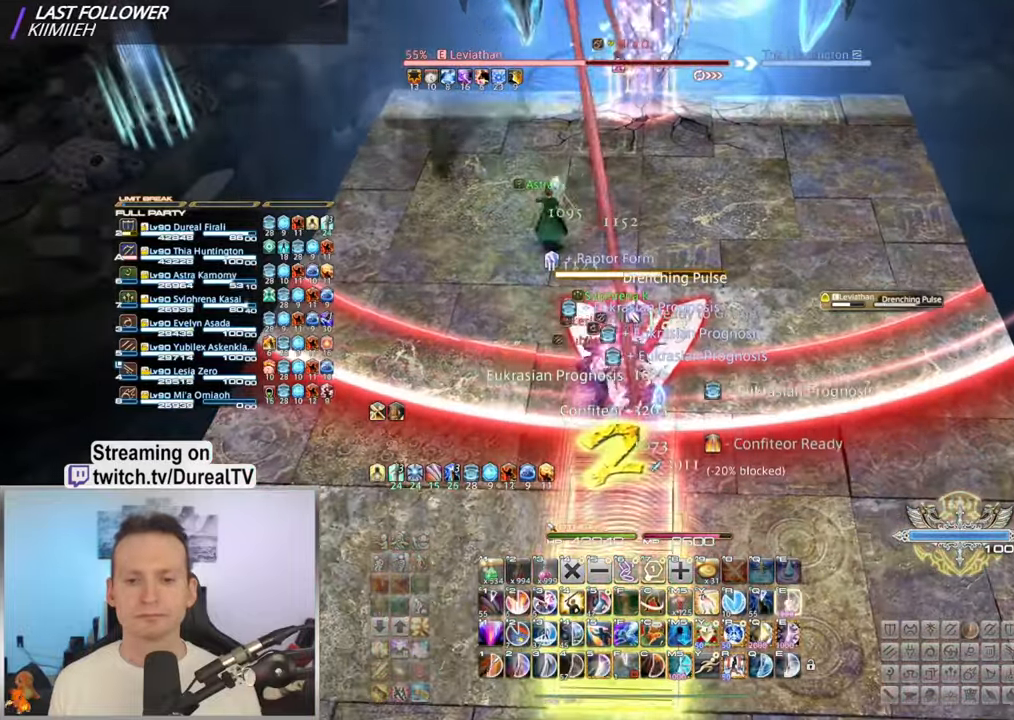
{"keys": ["a", "ctrl", "e"], "mouse": [], "events": [[50, "s", "down"], [67, "e", "up"], [217, "e", "down"], [267, "e", "up"], [300, "s", "up"], [400, "e", "down"], [500, "a", "down"]]}
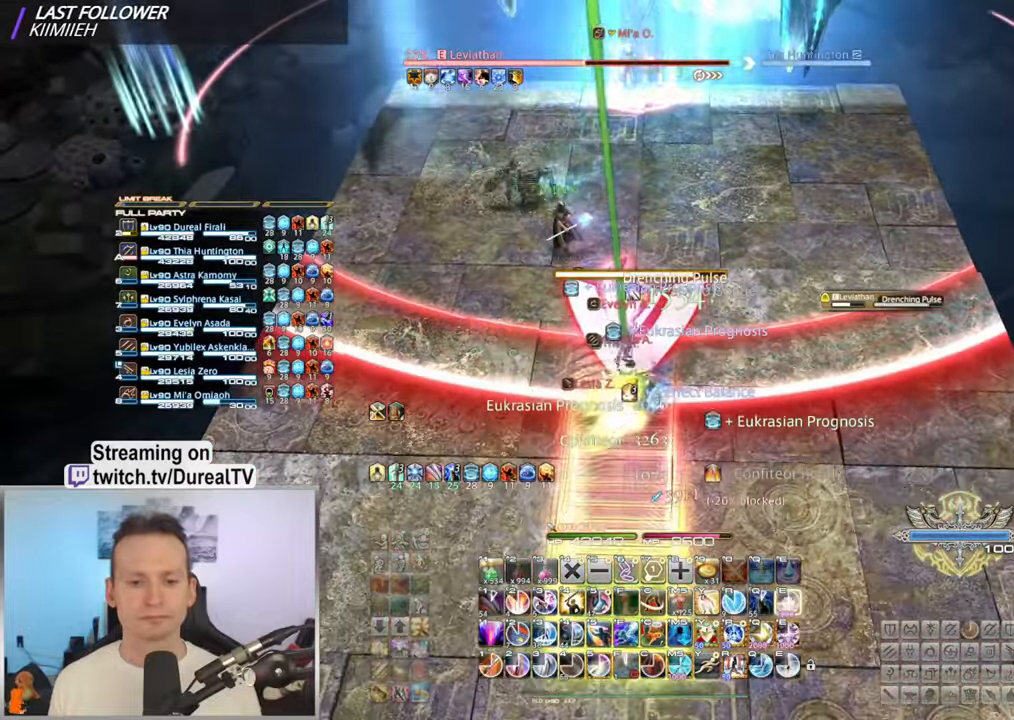
{"keys": ["ctrl", "e"], "mouse": [], "events": [[17, "e", "up"], [50, "a", "up"], [100, "e", "down"], [200, "e", "up"], [267, "e", "down"], [367, "e", "up"], [417, "e", "down"]]}
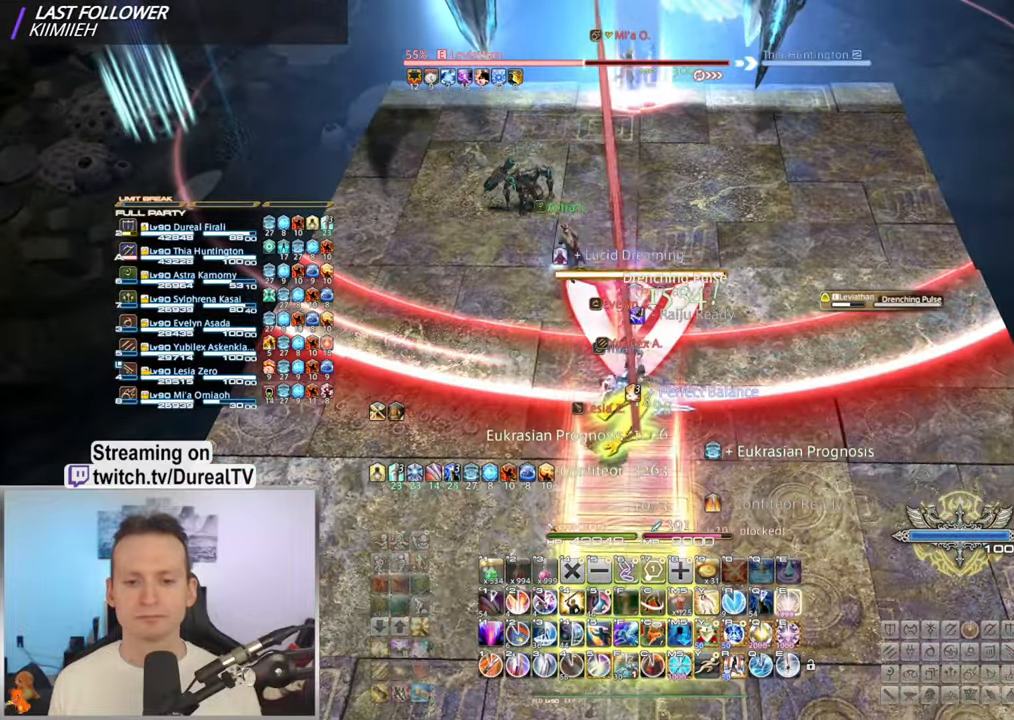
{"keys": [], "mouse": [], "events": [[50, "e", "up"], [100, "e", "down"], [134, "a", "down"], [217, "a", "up"], [350, "e", "up"], [417, "ctrl", "up"]]}
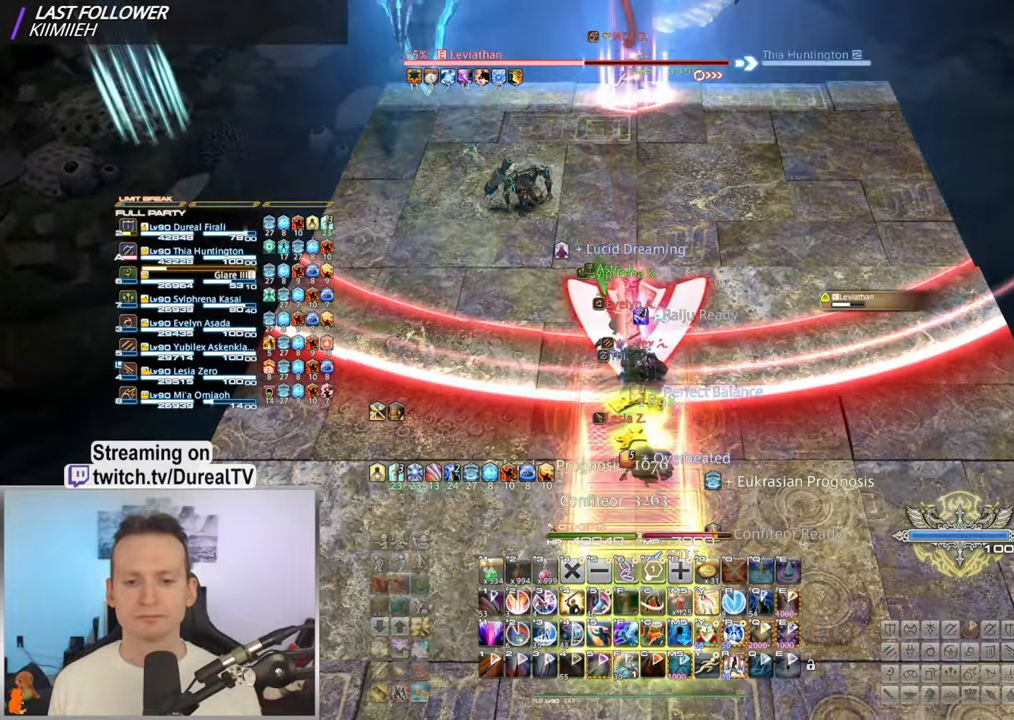
{"keys": ["ctrl"], "mouse": [], "events": [[84, "f", "down"], [200, "f", "up"], [500, "ctrl", "down"]]}
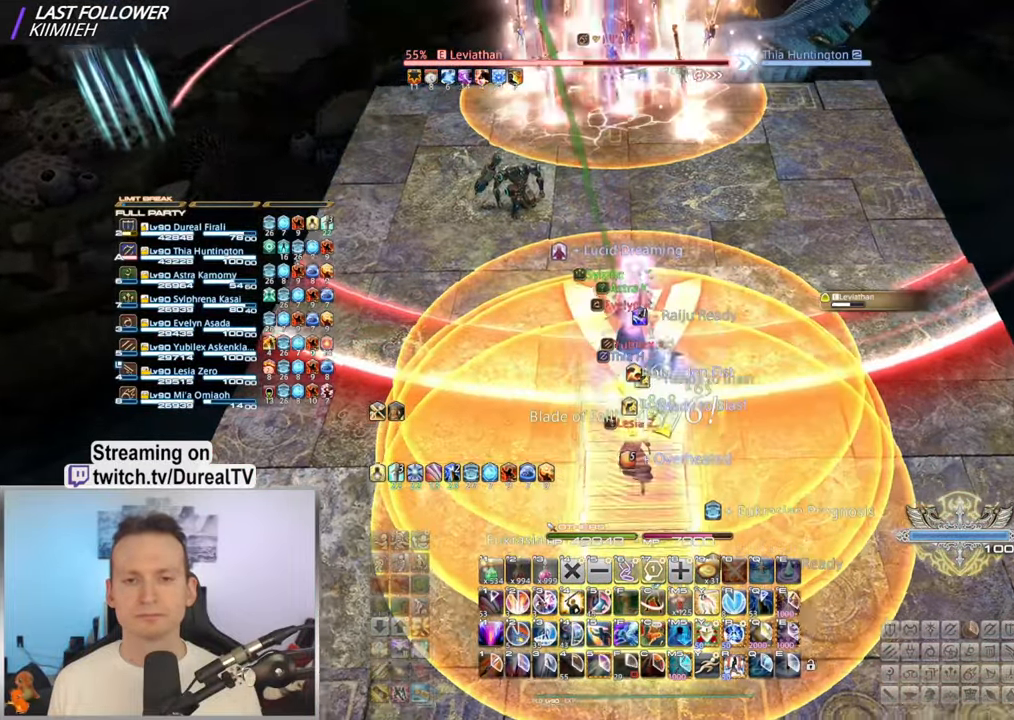
{"keys": ["ctrl", "w"], "mouse": [], "events": [[184, "w", "down"]]}
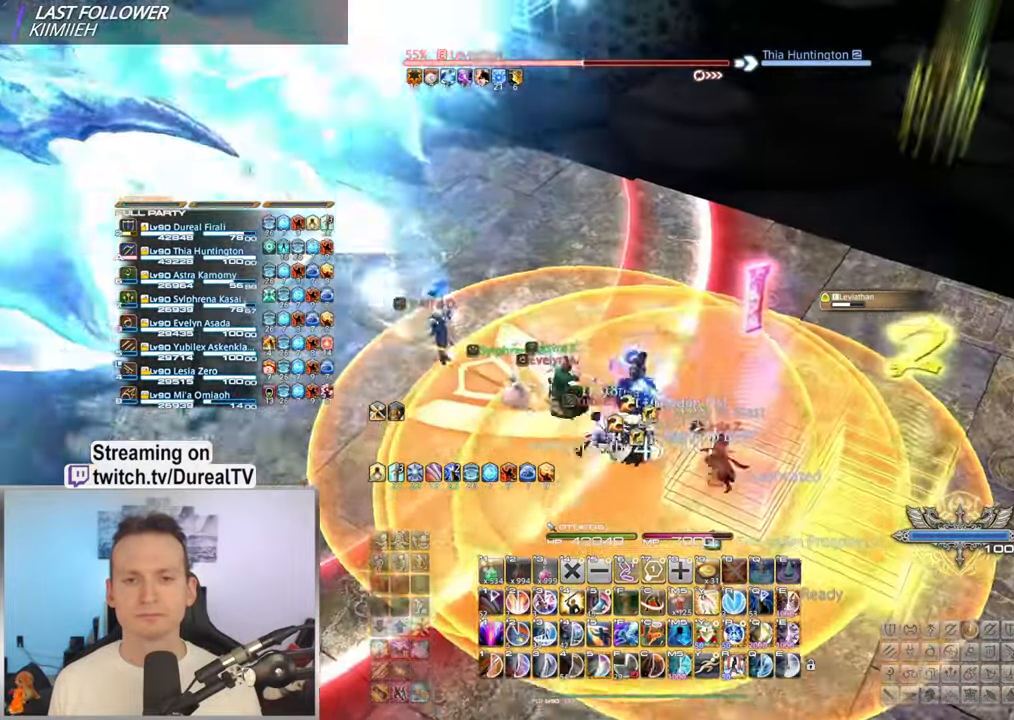
{"keys": ["ctrl", "e", "w"], "mouse": [], "events": [[67, "e", "down"], [150, "e", "up"], [267, "e", "down"], [350, "e", "up"], [450, "e", "down"]]}
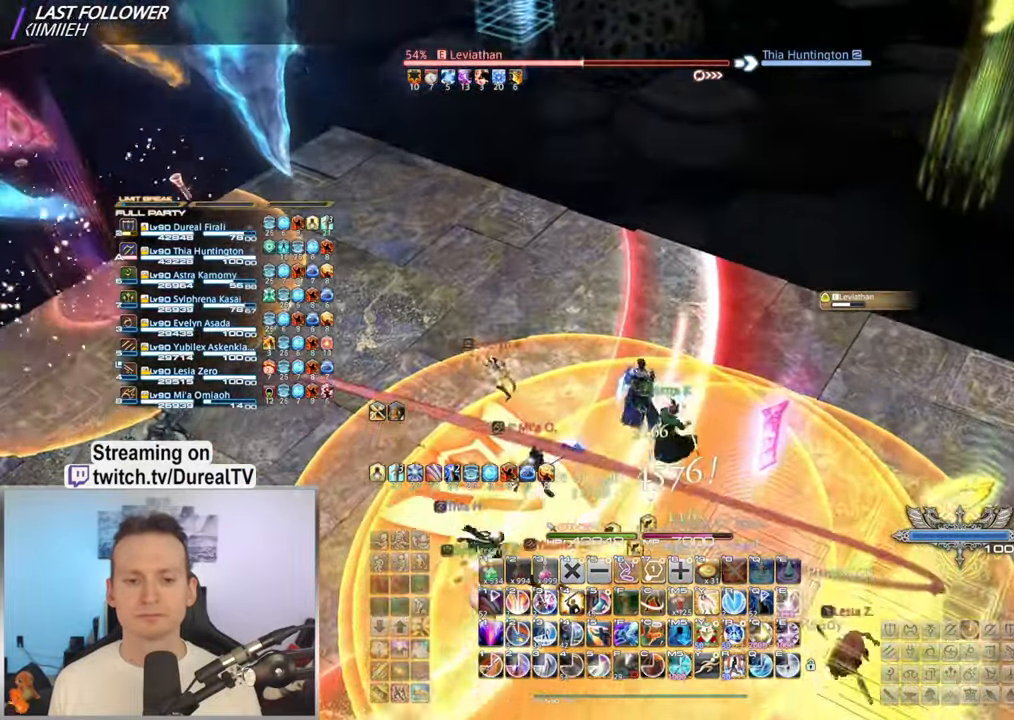
{"keys": ["ctrl", "e", "w"], "mouse": [], "events": [[50, "e", "up"], [117, "e", "down"], [234, "e", "up"], [317, "e", "down"], [417, "e", "up"], [500, "e", "down"]]}
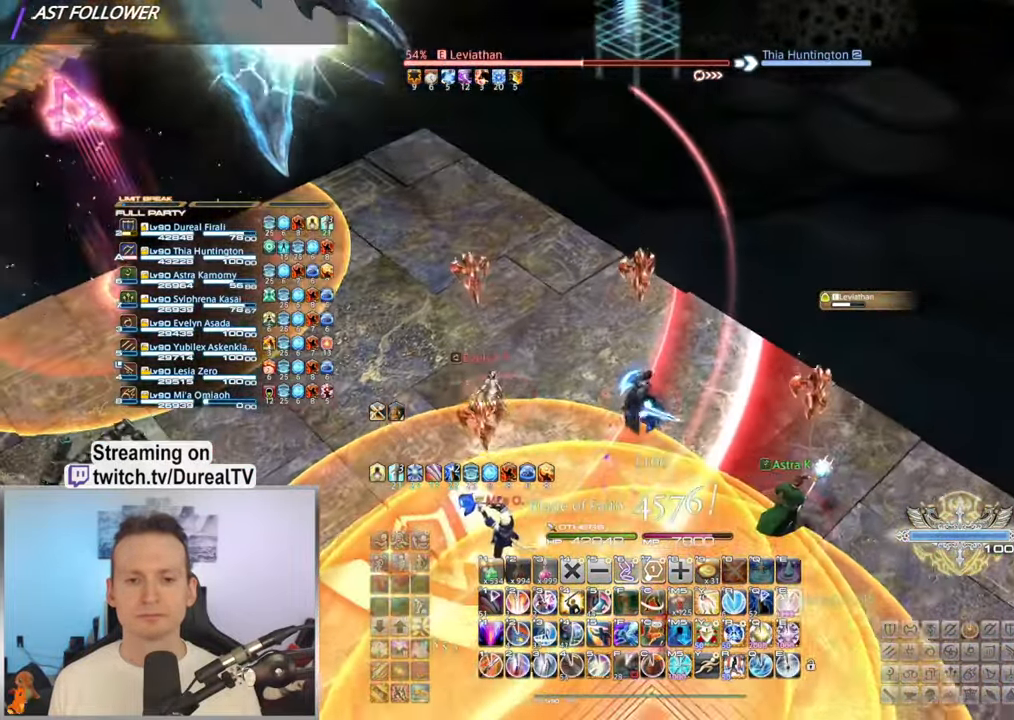
{"keys": ["ctrl", "w"], "mouse": [], "events": [[116, "e", "up"], [200, "e", "down"], [300, "e", "up"], [366, "e", "down"], [500, "e", "up"]]}
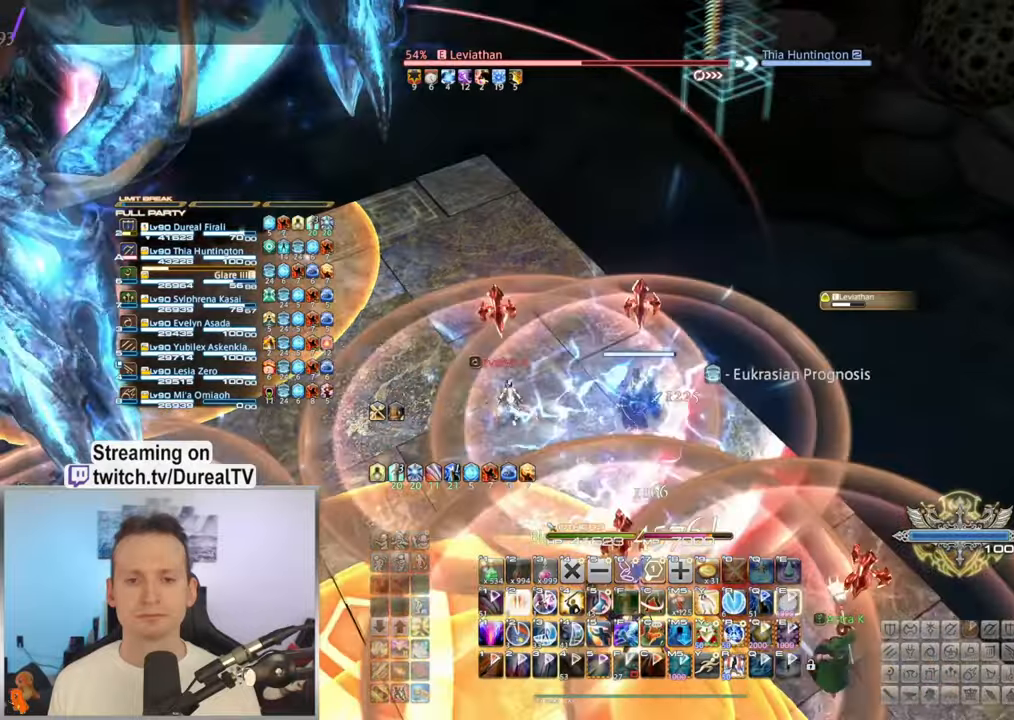
{"keys": ["ctrl"], "mouse": [], "events": [[33, "w", "up"], [216, "2", "down"], [316, "2", "up"]]}
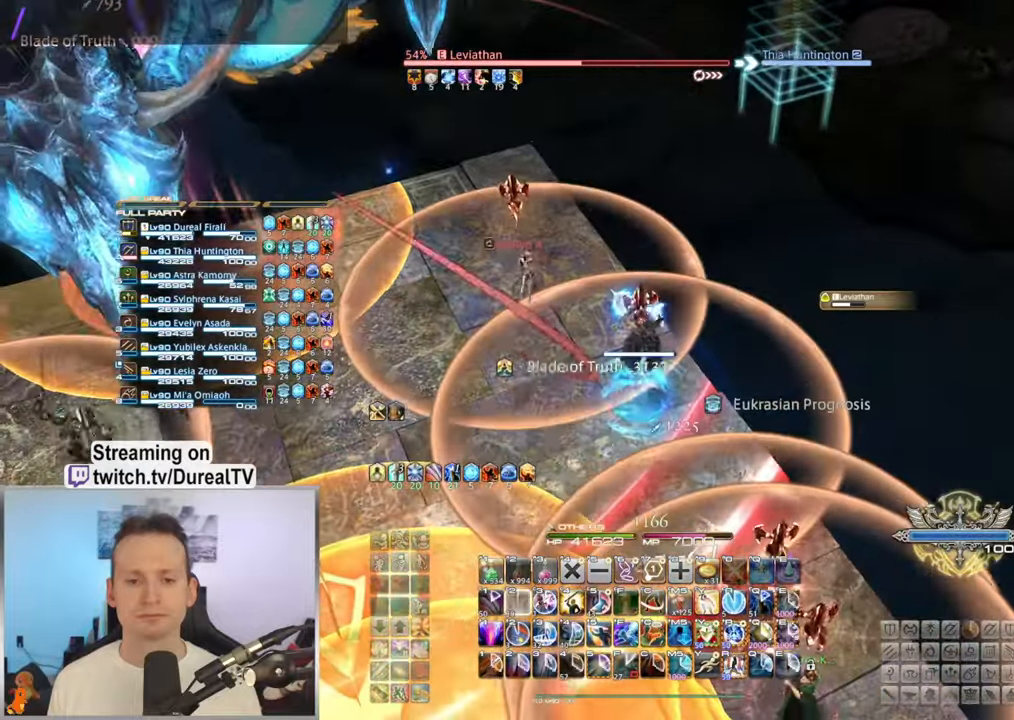
{"keys": ["ctrl", "w"], "mouse": [], "events": [[66, "3", "down"], [133, "3", "up"], [216, "3", "down"], [283, "3", "up"], [483, "w", "down"]]}
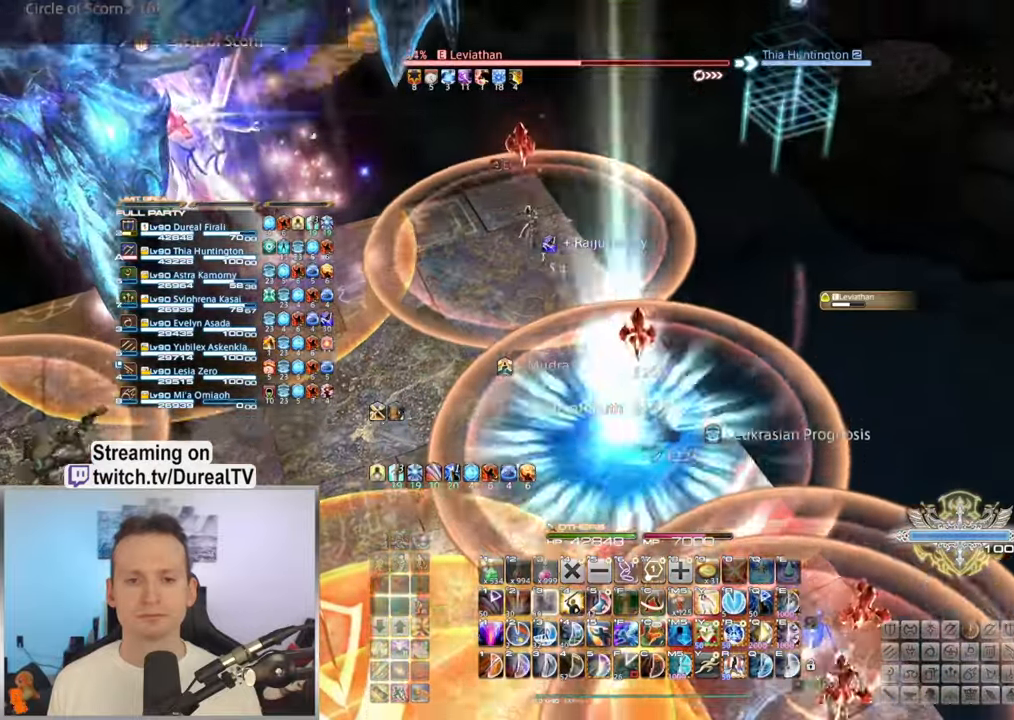
{"keys": ["ctrl", "e", "w"], "mouse": [], "events": [[216, "e", "down"], [350, "e", "up"], [433, "e", "down"]]}
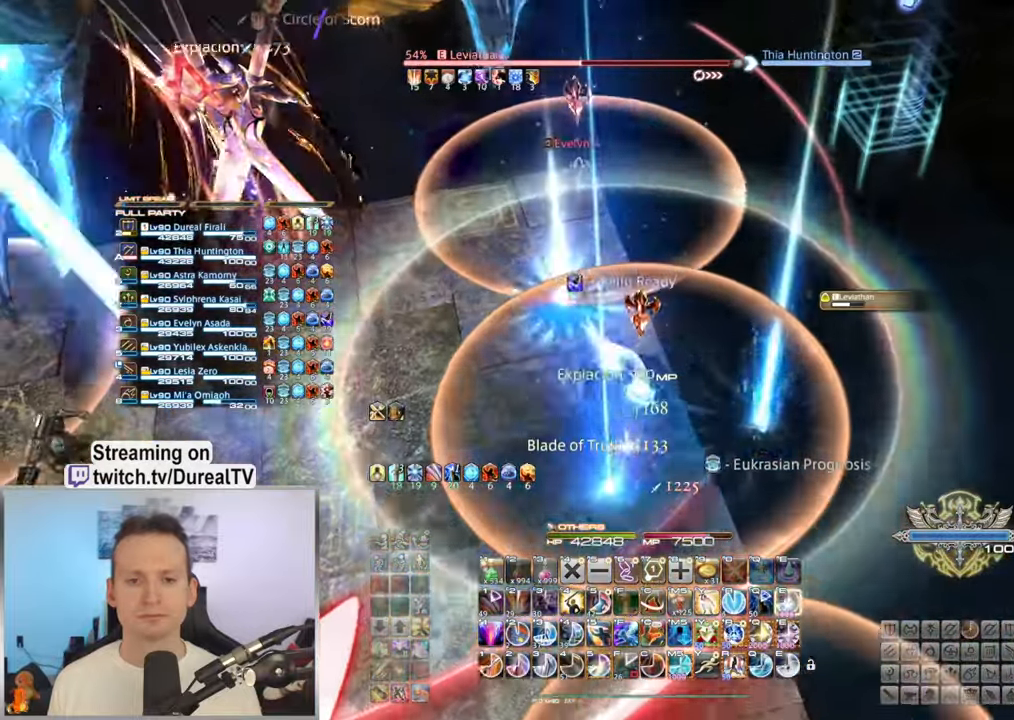
{"keys": ["ctrl"], "mouse": [], "events": [[50, "e", "up"], [150, "e", "down"], [250, "e", "up"], [316, "w", "up"], [333, "e", "down"], [450, "e", "up"]]}
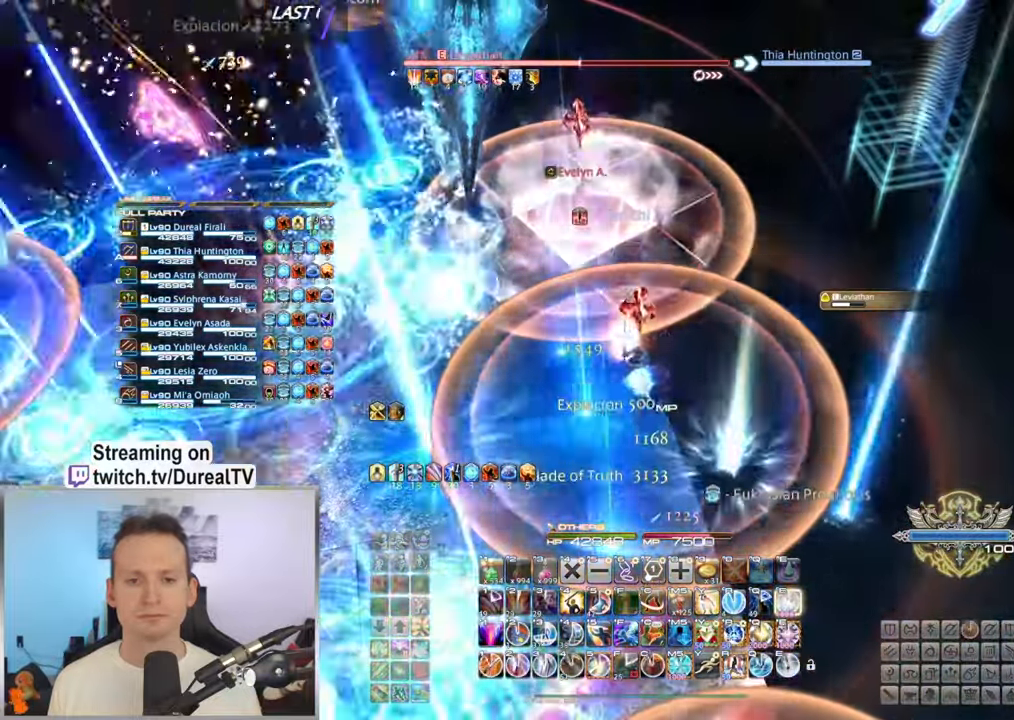
{"keys": ["ctrl"], "mouse": [], "events": [[66, "e", "down"], [216, "e", "up"], [316, "e", "down"], [383, "e", "up"]]}
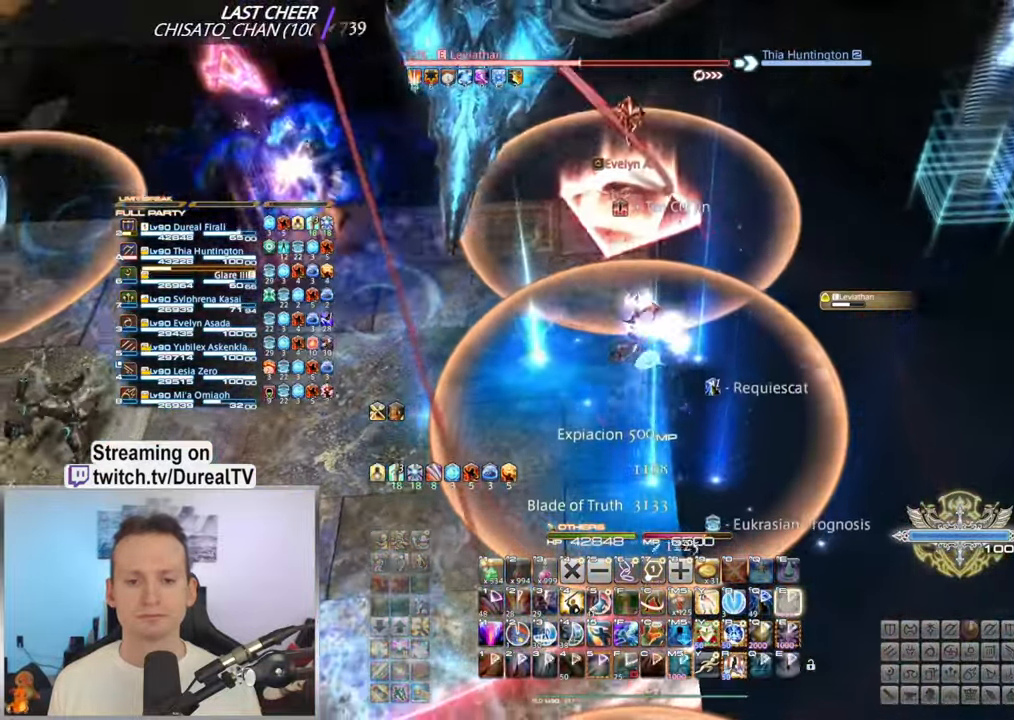
{"keys": ["d"], "mouse": [], "events": [[116, "ctrl", "up"], [450, "d", "down"]]}
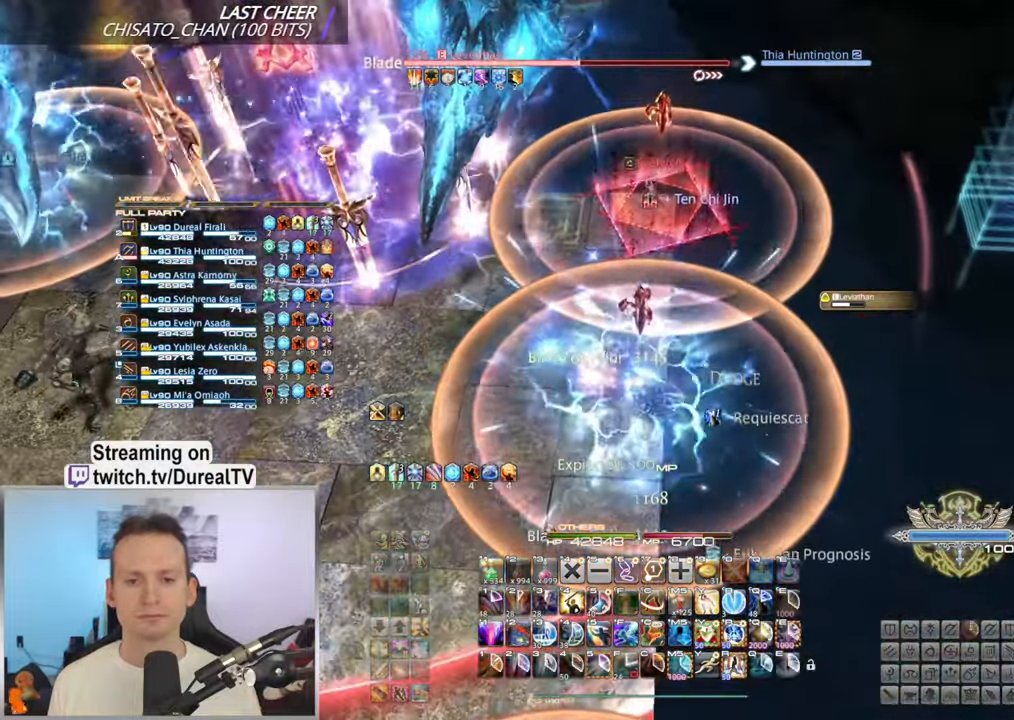
{"keys": [], "mouse": [], "events": [[50, "d", "up"], [250, "d", "down"], [316, "d", "up"]]}
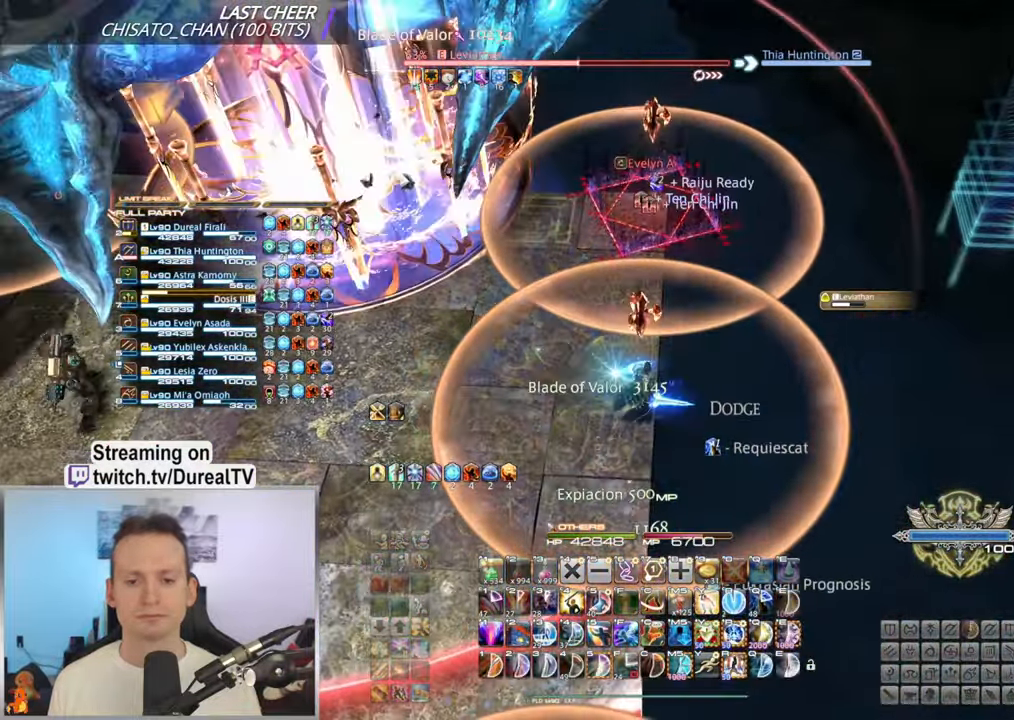
{"keys": [], "mouse": ["mb5"], "events": [[83, "mouse_mb5", "down"], [200, "mouse_mb5", "up"], [300, "mouse_mb5", "down"], [433, "mouse_mb5", "up"], [500, "mouse_mb5", "down"]]}